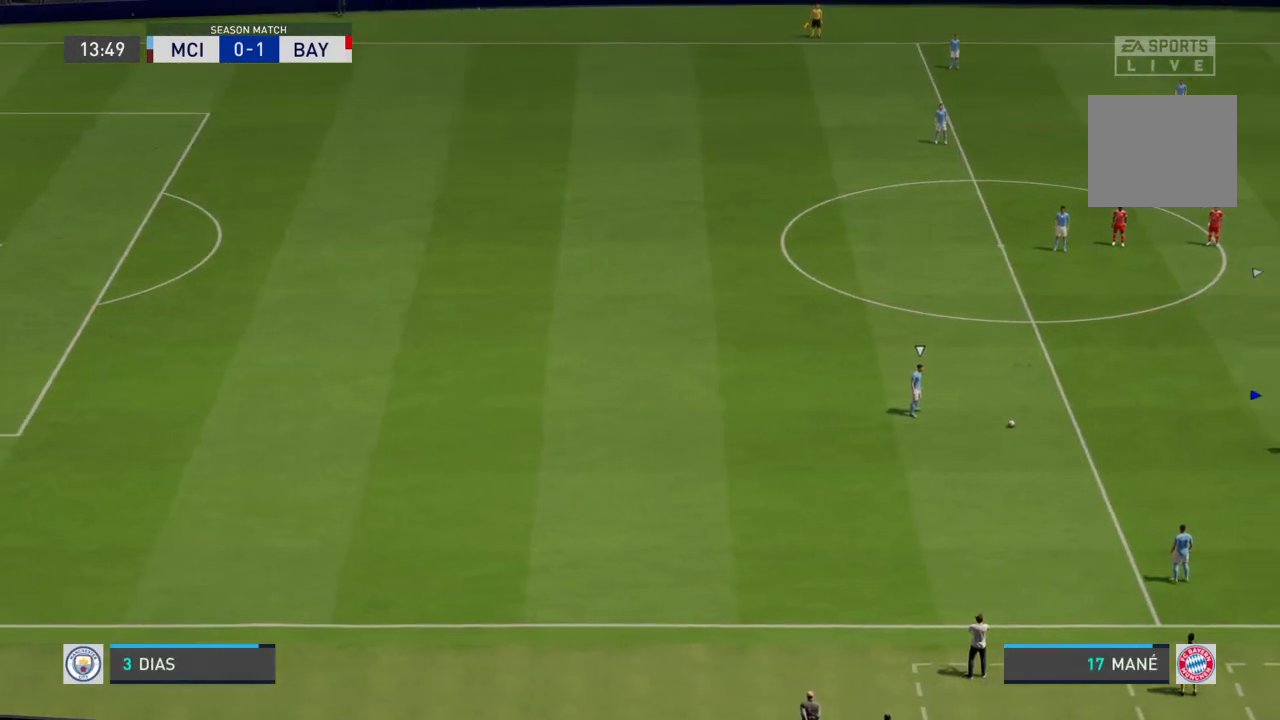
Gameplay with a controller (PlayStation layout); each line is a JSON object with the inputs held at the frame after it. "events" lists button and stick changes between this image and that frame as [ms after this image, input, new state], when the widget could be followed in between. Not read: L3 R3.
{"buttons": ["R2"], "left_stick": "down-left", "right_stick": "center", "events": [[34, "left_stick", "down-left"], [100, "R2", "down"]]}
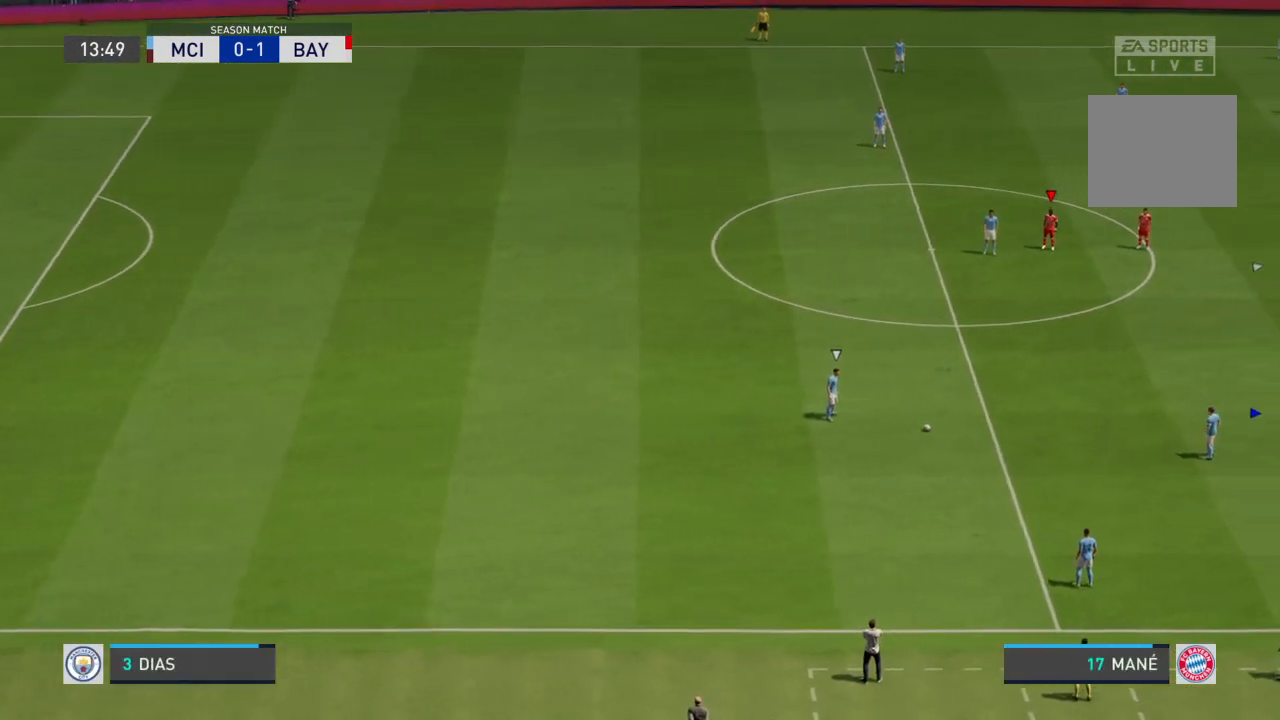
{"buttons": ["R2"], "left_stick": "down-left", "right_stick": "center", "events": []}
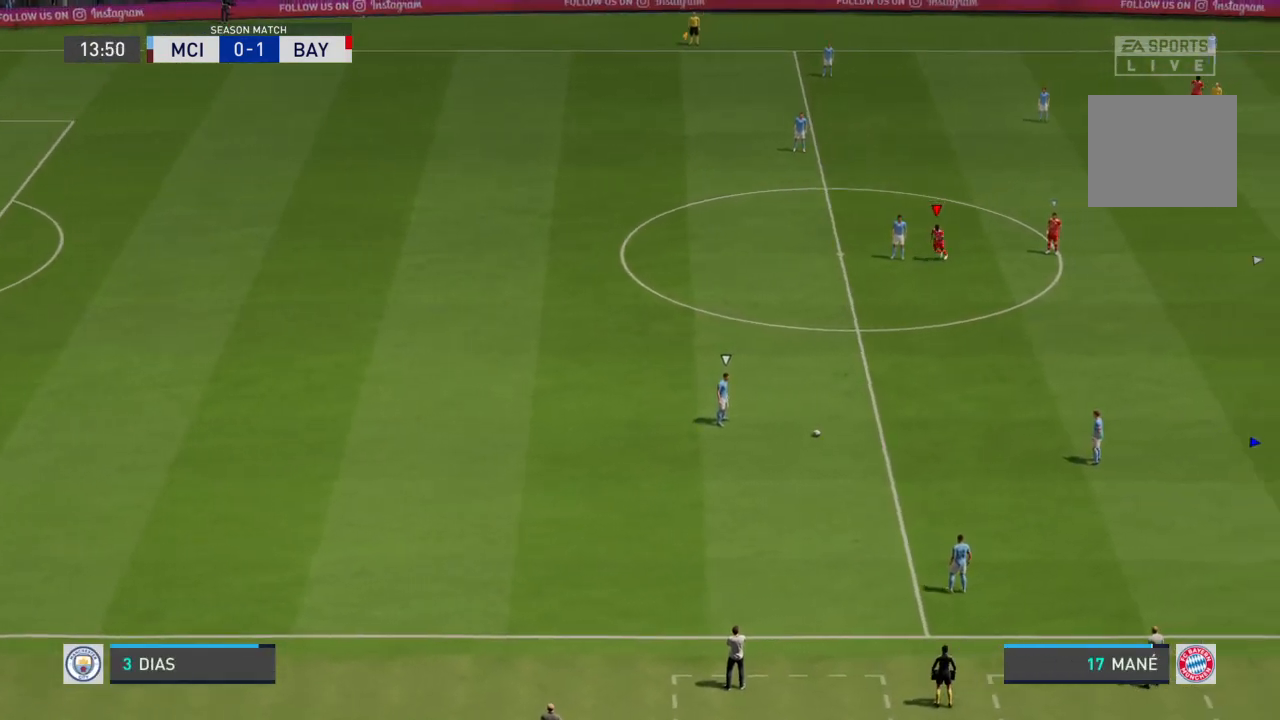
{"buttons": ["R2"], "left_stick": "left", "right_stick": "center", "events": [[34, "left_stick", "left"]]}
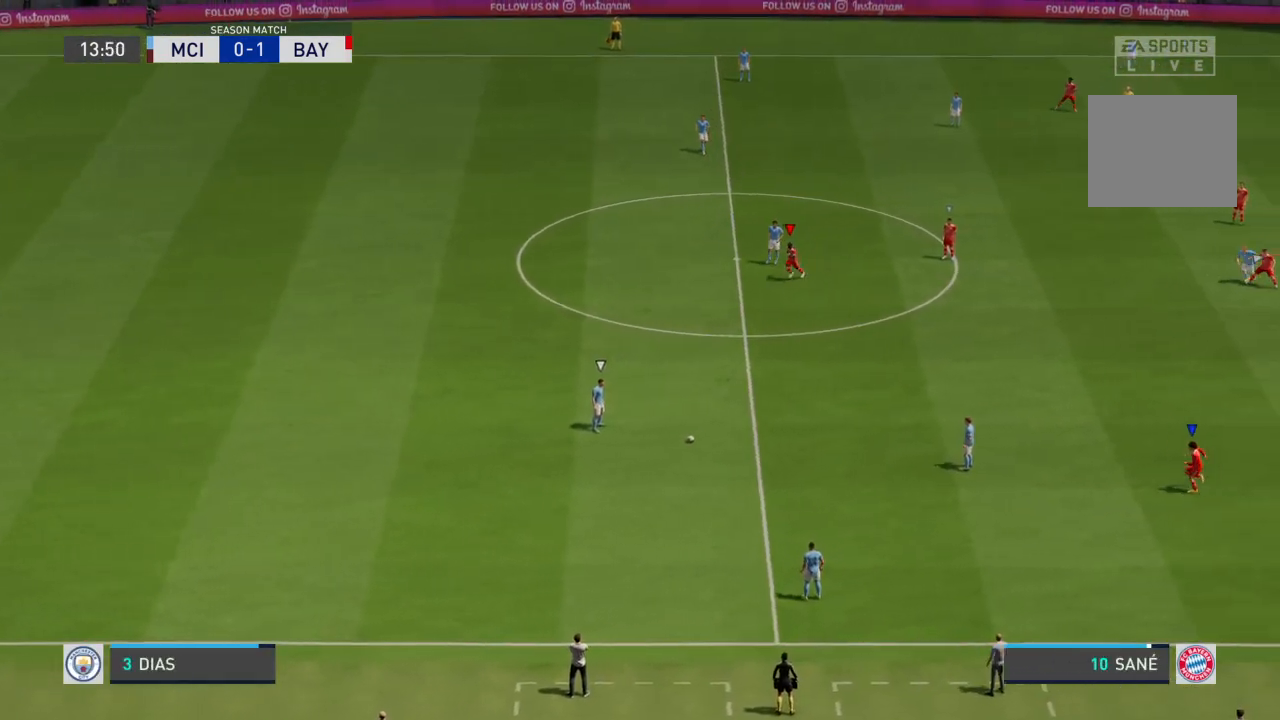
{"buttons": ["R2"], "left_stick": "up-left", "right_stick": "center", "events": [[233, "left_stick", "up-left"]]}
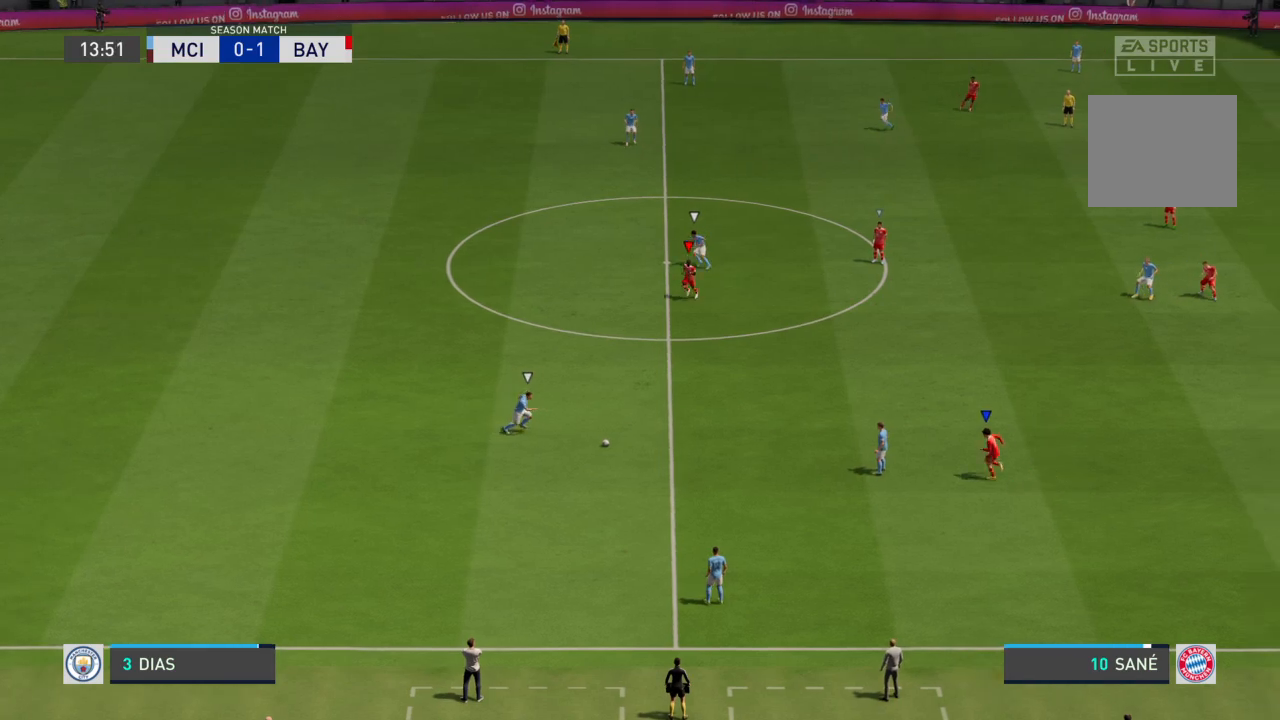
{"buttons": ["L2", "R2"], "left_stick": "down-left", "right_stick": "center", "events": [[34, "left_stick", "left"], [334, "R2", "up"], [334, "left_stick", "down-left"], [401, "L2", "down"], [467, "R2", "down"]]}
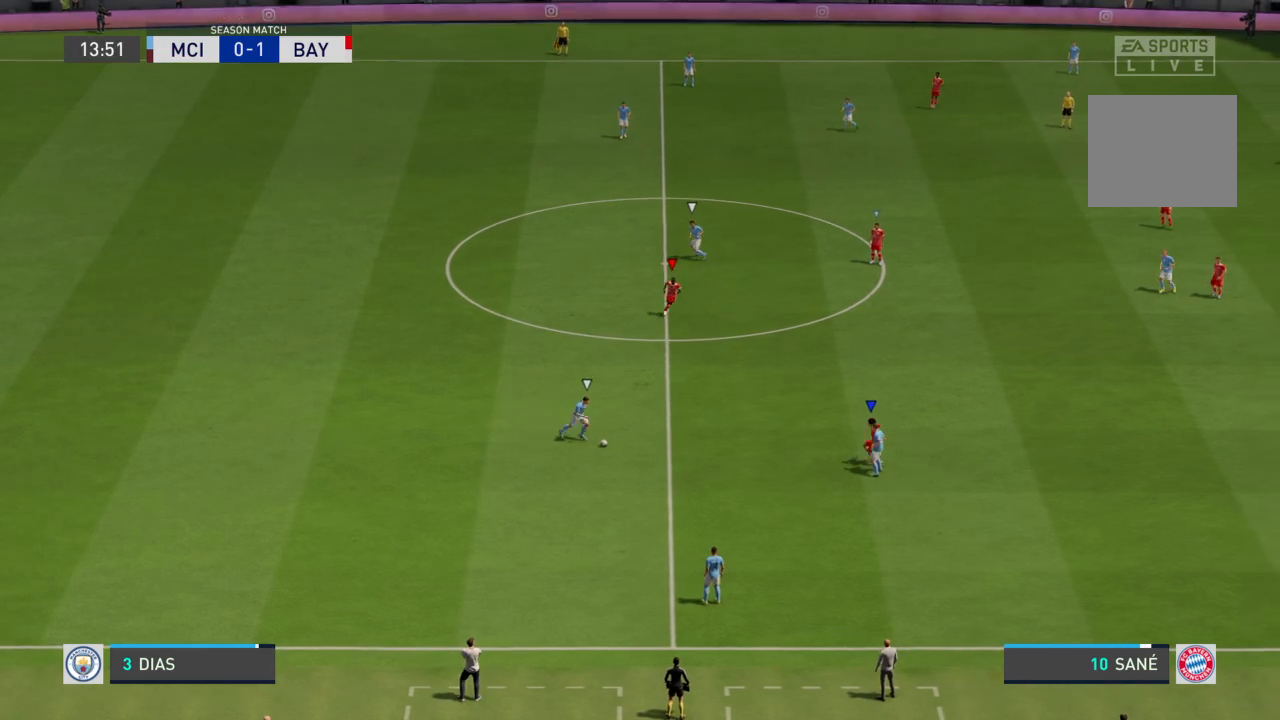
{"buttons": ["L2", "R2"], "left_stick": "left", "right_stick": "center", "events": [[67, "left_stick", "left"]]}
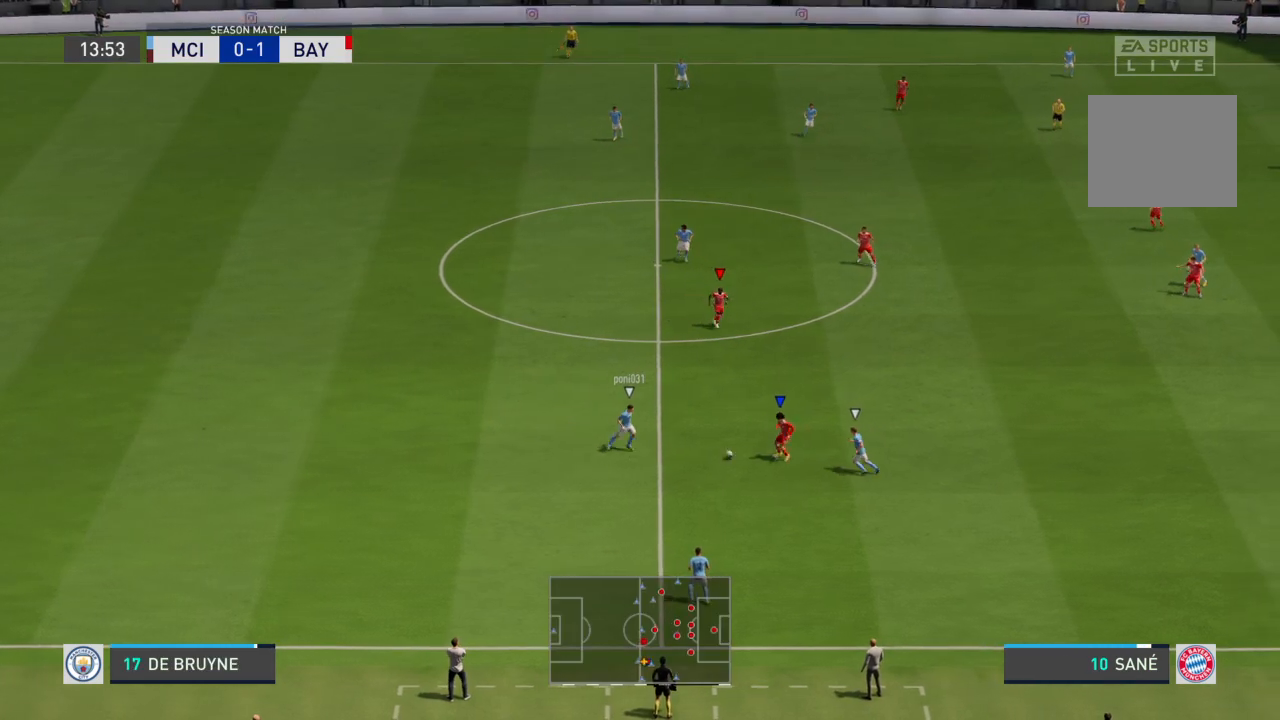
{"buttons": ["R2"], "left_stick": "left", "right_stick": "center", "events": [[301, "L2", "up"]]}